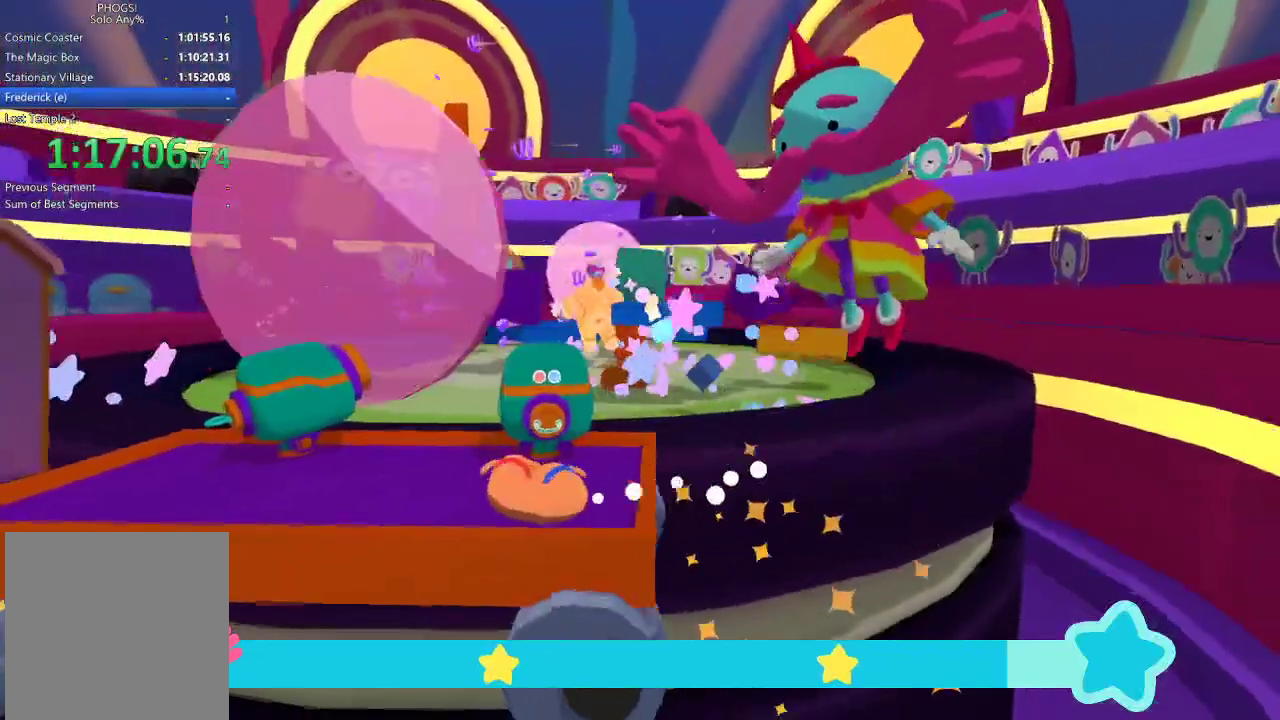
Gameplay with a controller (Xbox layout); each line is a JSON object with the inputs held at the frame after it. "events" lists button and stick changes between this image and that frame as [ms after this image, input, new state], when the widget could be followed in between.
{"buttons": [], "left_stick": "up-left", "right_stick": "up", "events": [[100, "left_stick", "up"], [133, "right_stick", "up-right"], [400, "right_stick", "up"], [467, "left_stick", "up-left"]]}
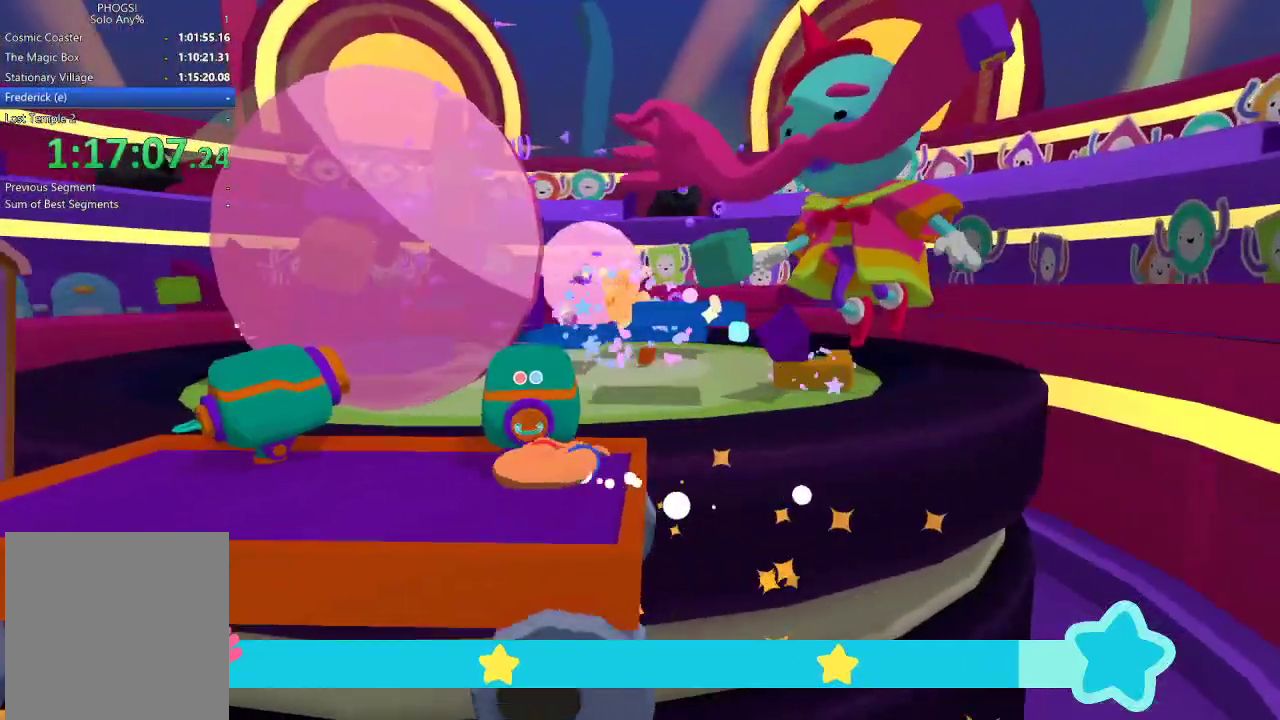
{"buttons": [], "left_stick": "down", "right_stick": "down", "events": [[100, "left_stick", "left"], [100, "right_stick", "left"], [167, "L1", "down"], [167, "right_stick", "down-left"], [200, "left_stick", "down-left"], [267, "L1", "up"], [300, "left_stick", "down"], [300, "right_stick", "down"]]}
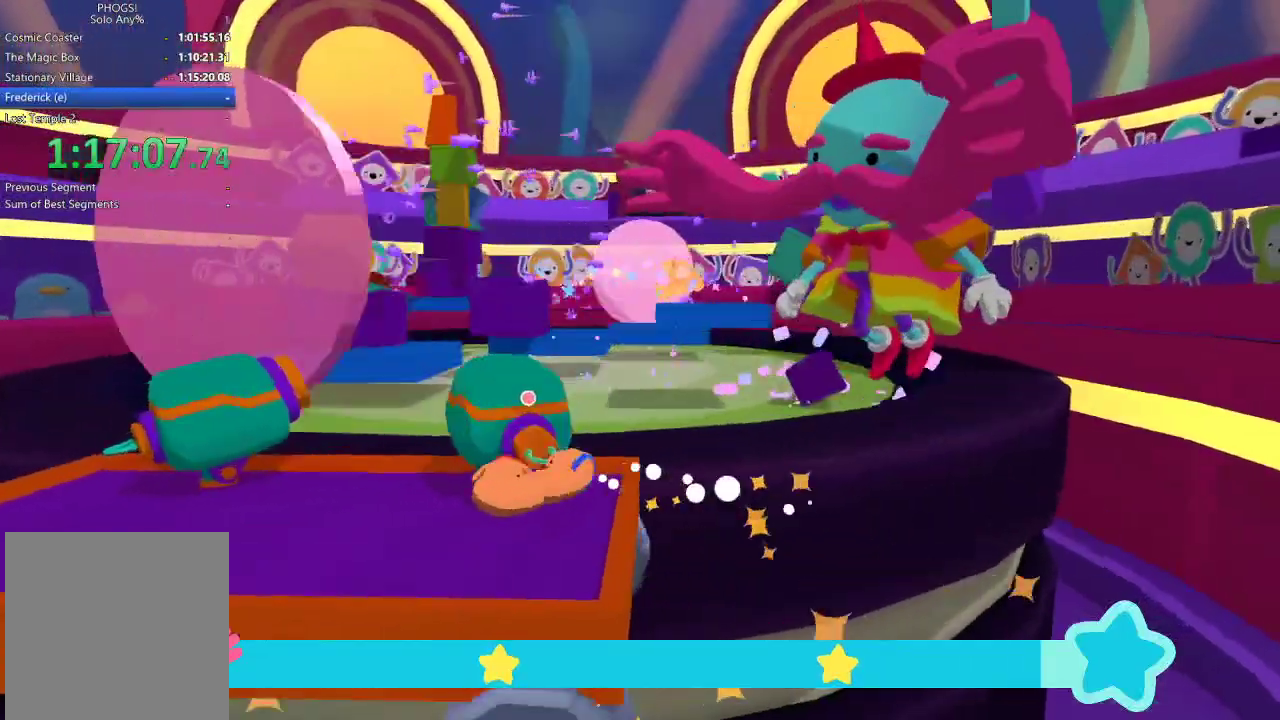
{"buttons": ["L1"], "left_stick": "down", "right_stick": "down", "events": [[500, "L1", "down"]]}
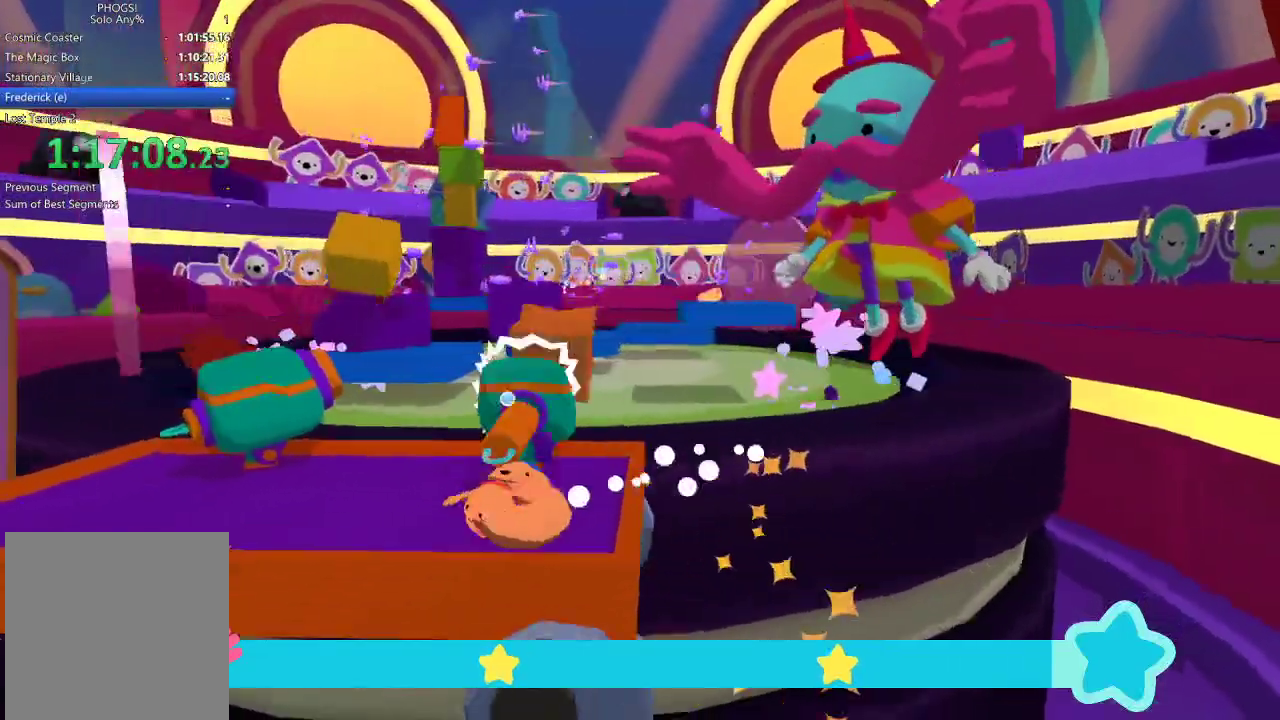
{"buttons": [], "left_stick": "up", "right_stick": "up", "events": [[67, "right_stick", "down-right"], [100, "L1", "up"], [200, "left_stick", "down-right"], [200, "right_stick", "right"], [300, "left_stick", "up-left"], [300, "right_stick", "up"], [467, "left_stick", "up"]]}
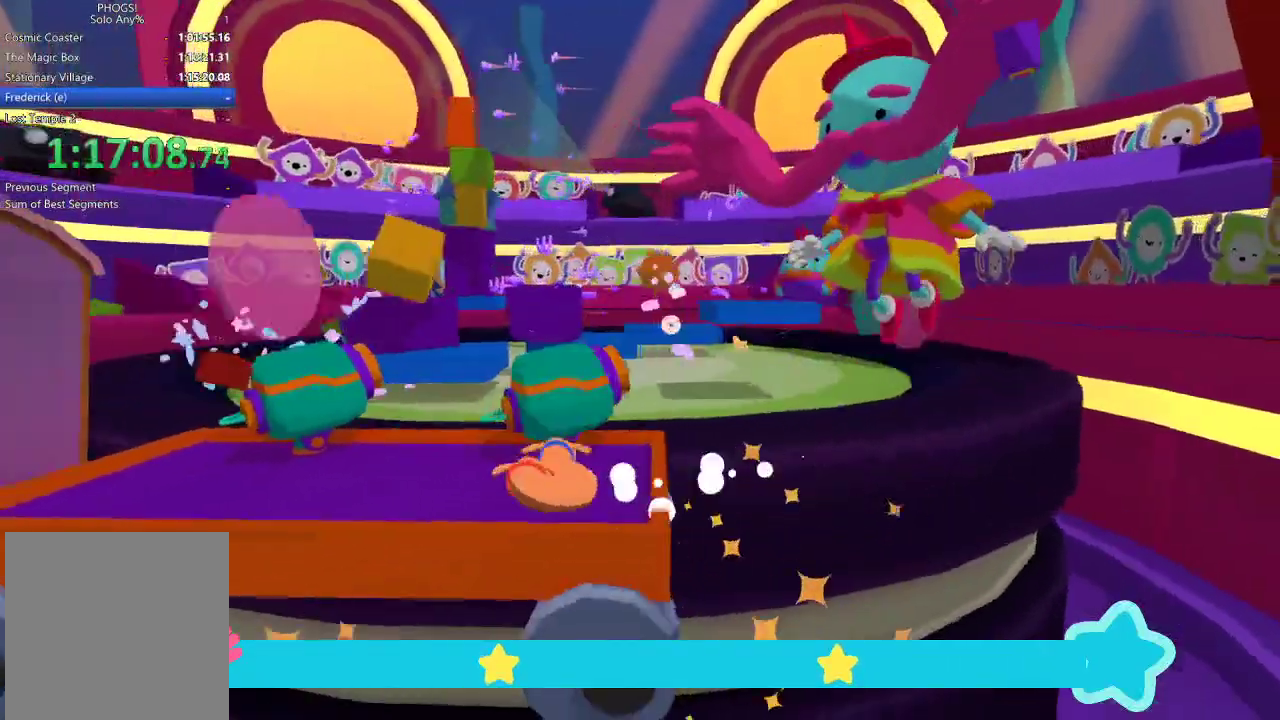
{"buttons": [], "left_stick": "center", "right_stick": "down", "events": [[100, "left_stick", "up-left"], [200, "right_stick", "left"], [267, "left_stick", "left"], [267, "right_stick", "down-left"], [400, "left_stick", "center"], [400, "right_stick", "down"]]}
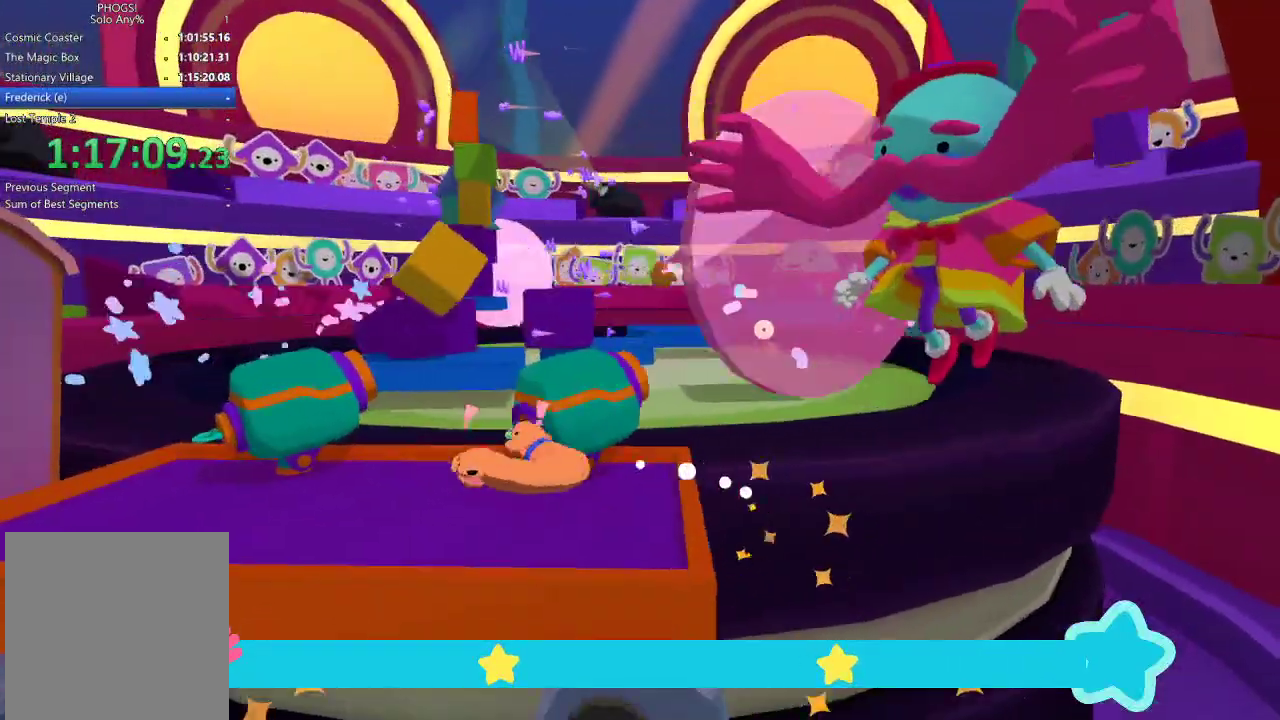
{"buttons": [], "left_stick": "down", "right_stick": "center", "events": [[67, "left_stick", "down"], [67, "right_stick", "down-right"], [467, "right_stick", "center"]]}
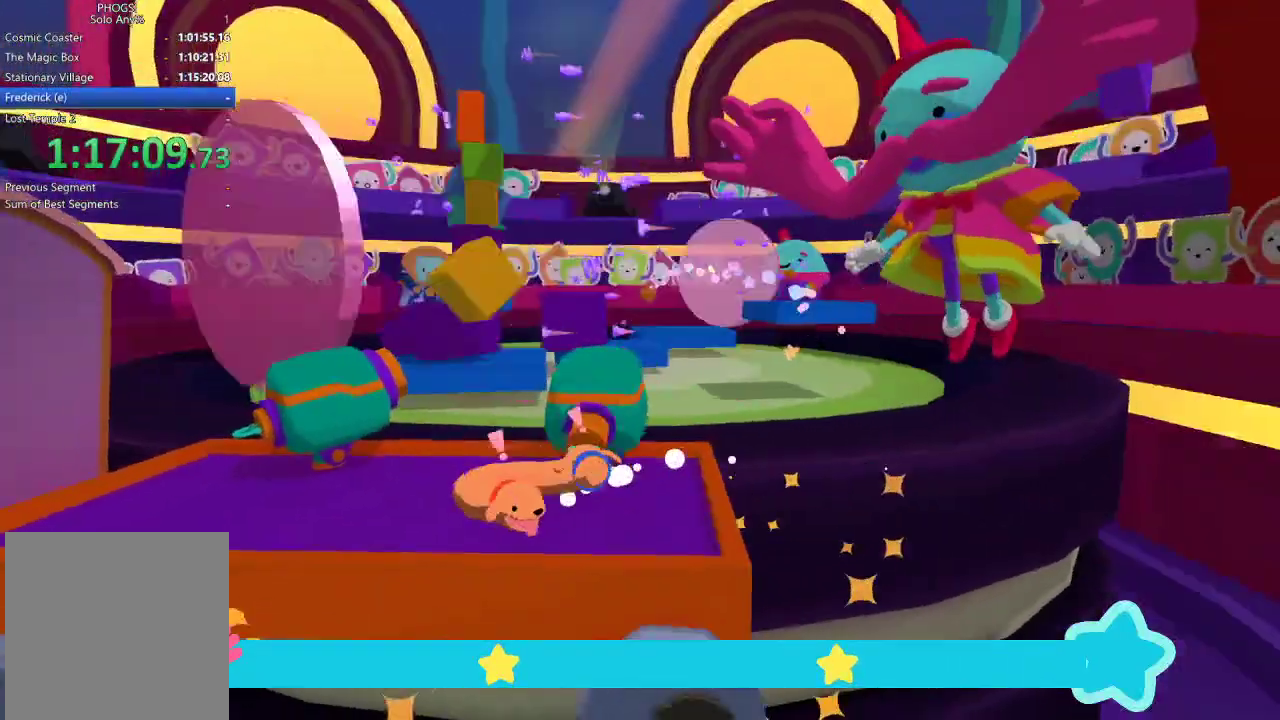
{"buttons": [], "left_stick": "down-right", "right_stick": "down-right", "events": [[67, "right_stick", "down"], [333, "right_stick", "down-right"], [367, "left_stick", "down-right"]]}
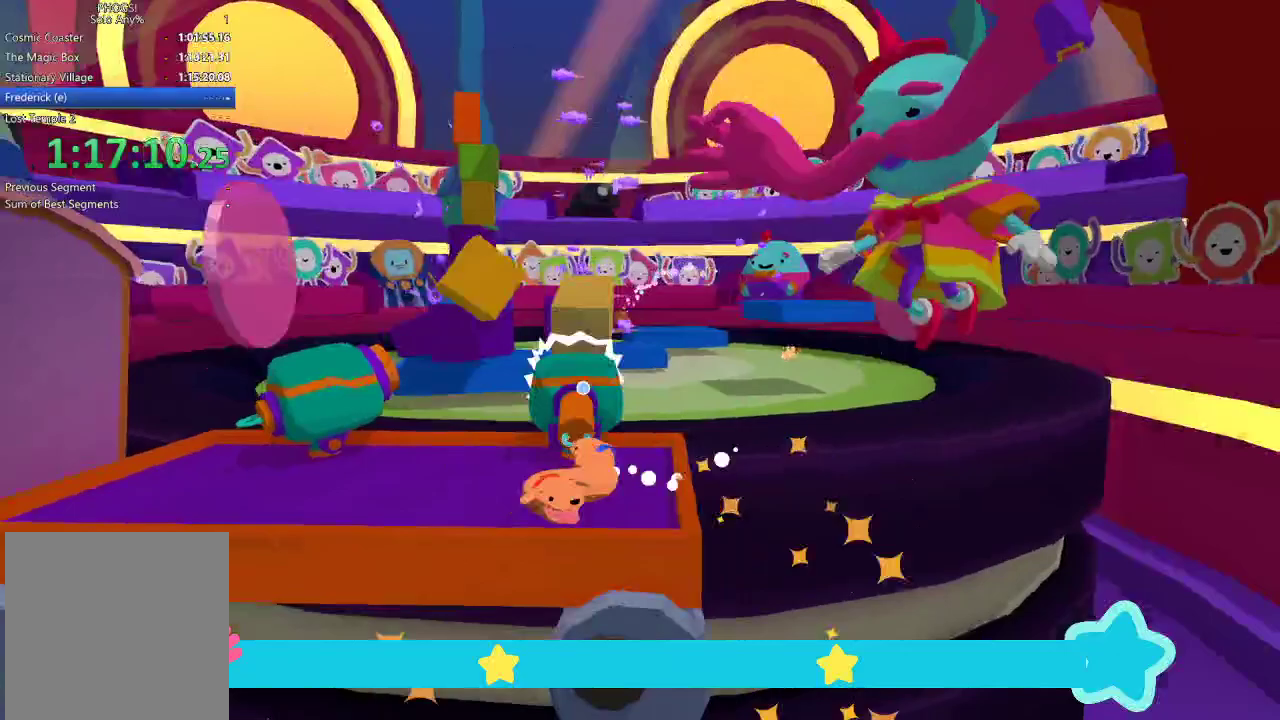
{"buttons": [], "left_stick": "up-left", "right_stick": "up-left", "events": [[33, "L1", "down"], [67, "right_stick", "right"], [133, "left_stick", "down"], [133, "right_stick", "center"], [167, "L1", "up"], [267, "left_stick", "up-left"], [400, "right_stick", "up-left"]]}
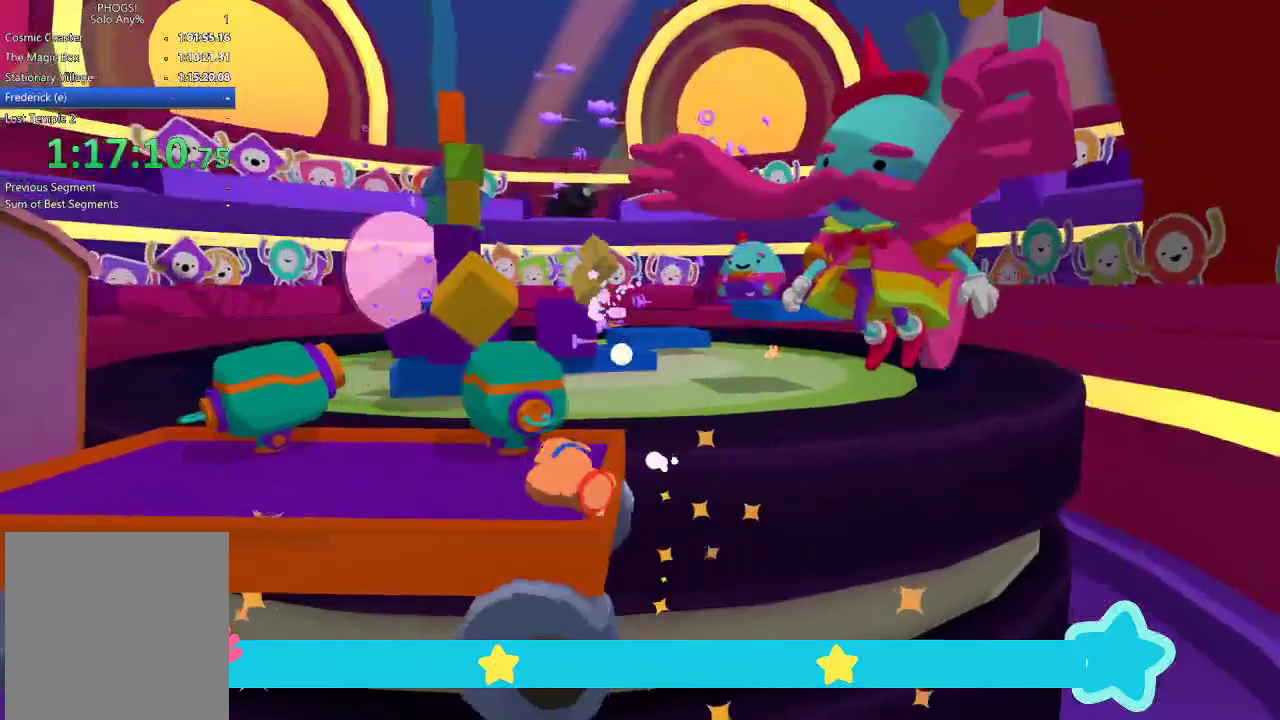
{"buttons": [], "left_stick": "down", "right_stick": "down-right", "events": [[67, "right_stick", "center"], [133, "L1", "down"], [167, "left_stick", "down-left"], [167, "right_stick", "down-right"], [233, "L1", "up"], [267, "left_stick", "down"]]}
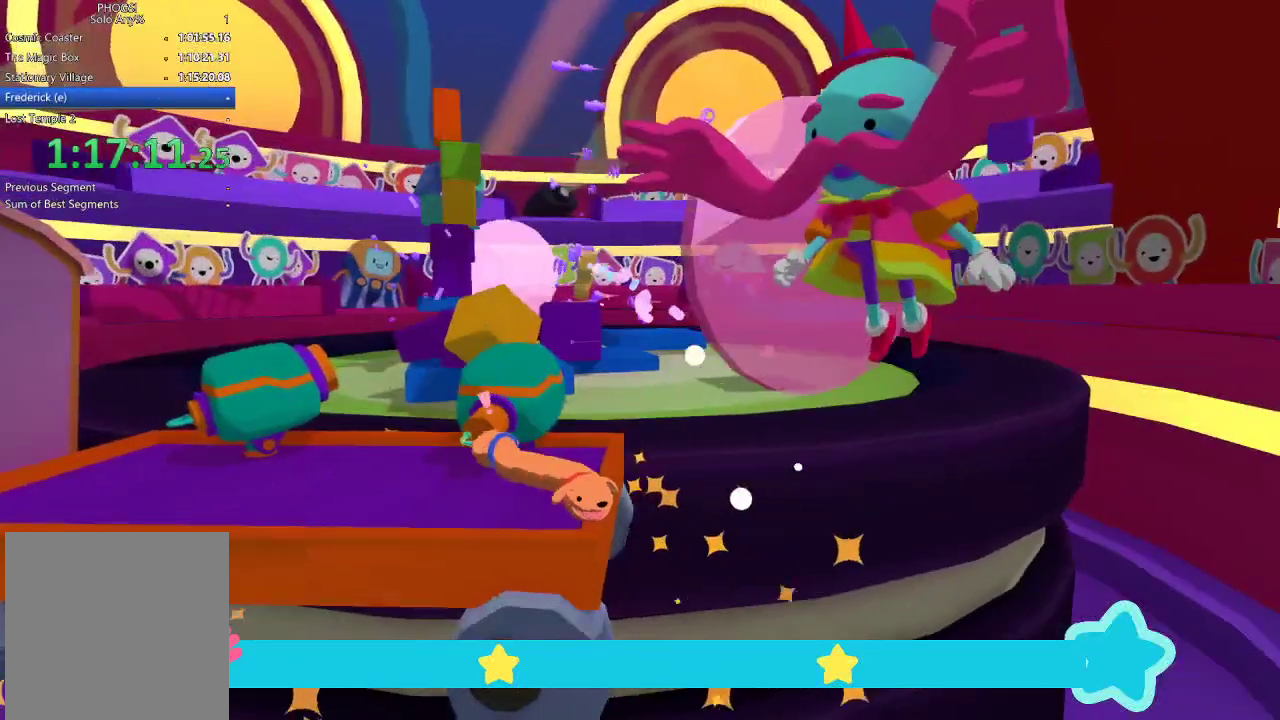
{"buttons": [], "left_stick": "down", "right_stick": "down-right", "events": []}
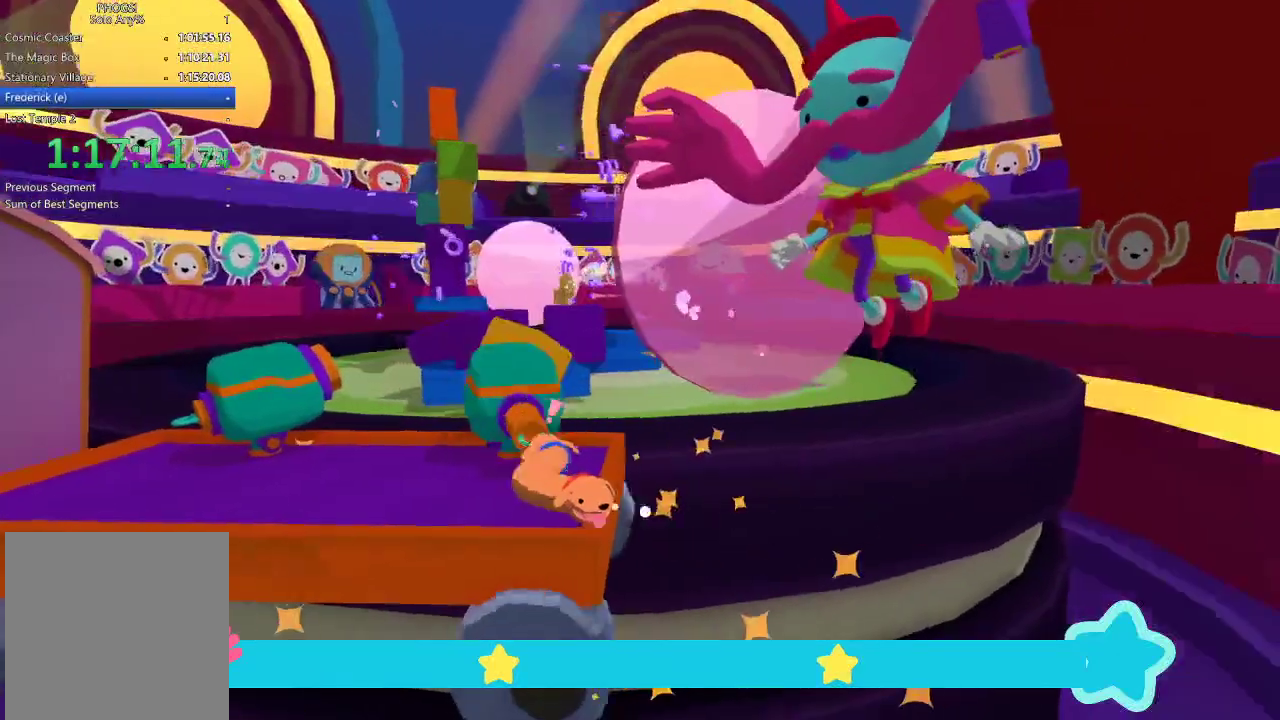
{"buttons": [], "left_stick": "up-left", "right_stick": "left", "events": [[133, "L1", "down"], [200, "left_stick", "down-left"], [233, "L1", "up"], [233, "right_stick", "center"], [300, "left_stick", "left"], [333, "right_stick", "left"], [433, "left_stick", "up-left"]]}